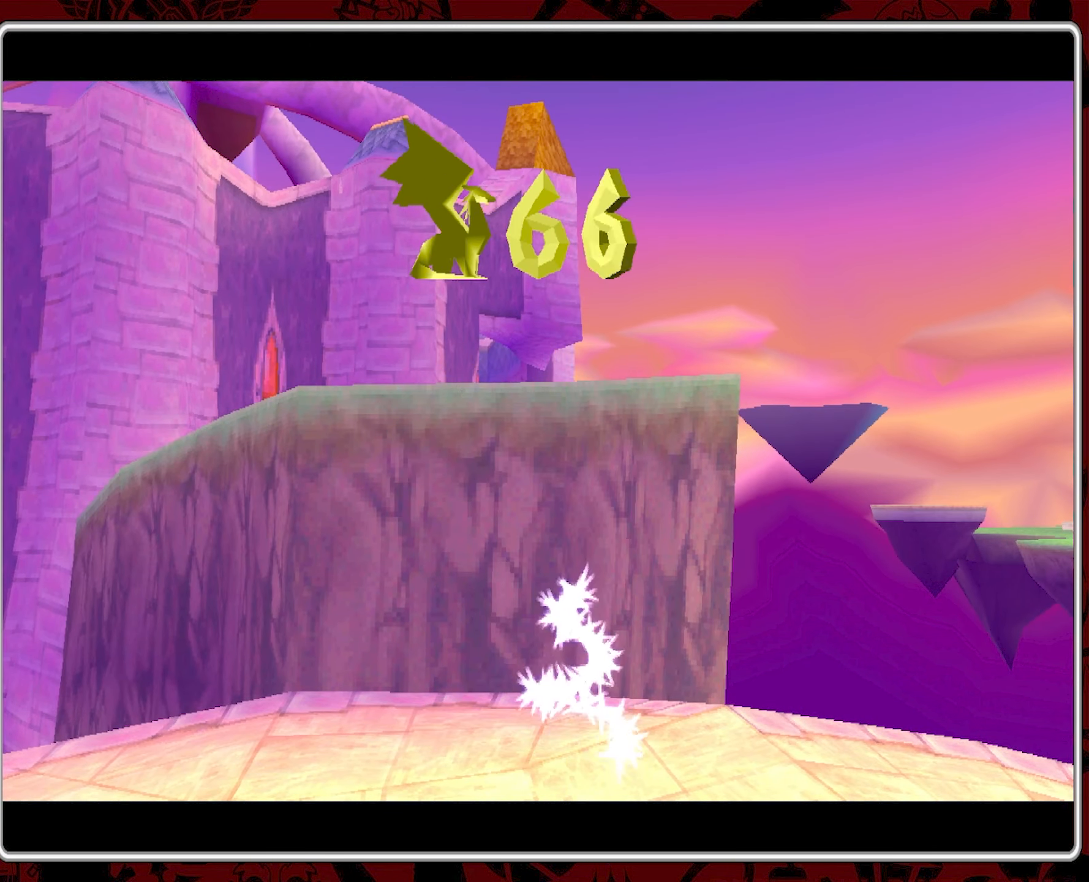
Gameplay with a controller (PlayStation layout); each line is a JSON object with the inputs held at the frame after it. "events" lists button and stick changes between this image and that frame as [ms after this image, input, new state], when the widget could be followed in between. Not read: right_stick.
{"buttons": [], "left_stick": "center", "events": [[167, "CROSS", "down"], [283, "CROSS", "up"], [317, "CROSS", "down"], [450, "CROSS", "up"]]}
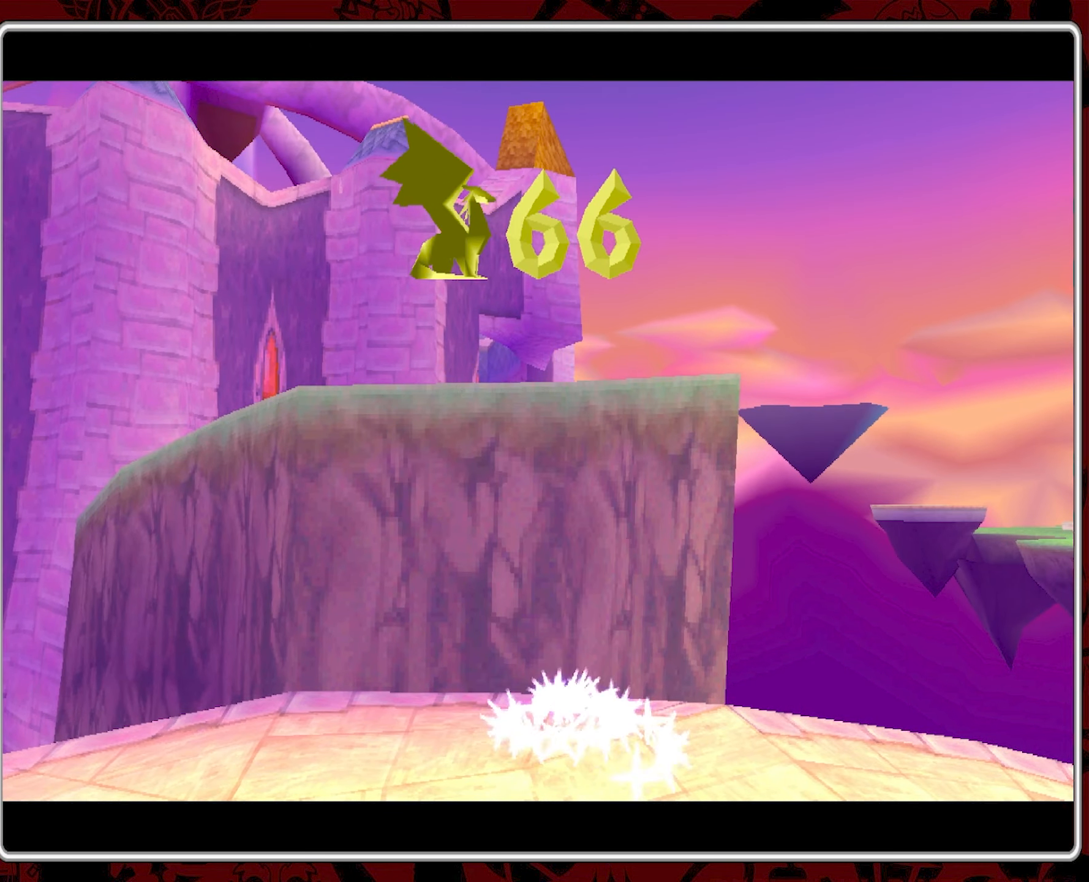
{"buttons": [], "left_stick": "center", "events": [[67, "CROSS", "down"], [183, "CROSS", "up"]]}
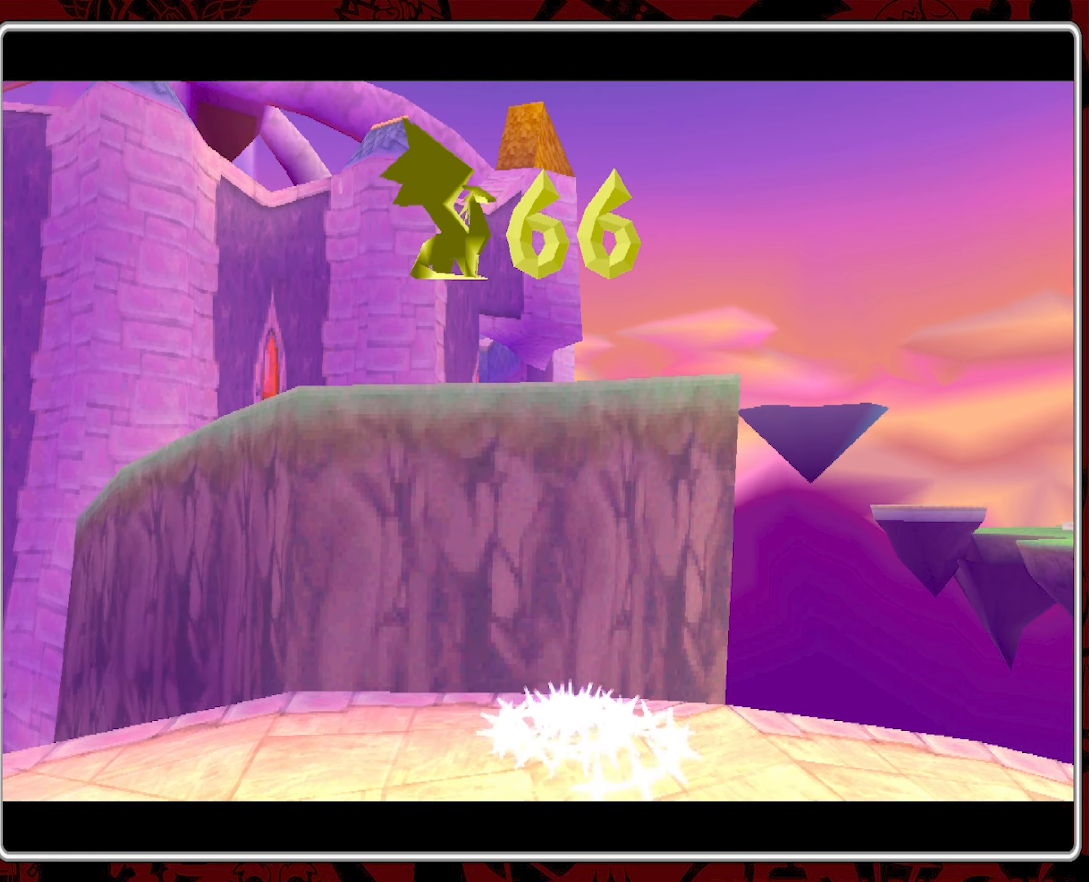
{"buttons": [], "left_stick": "center", "events": []}
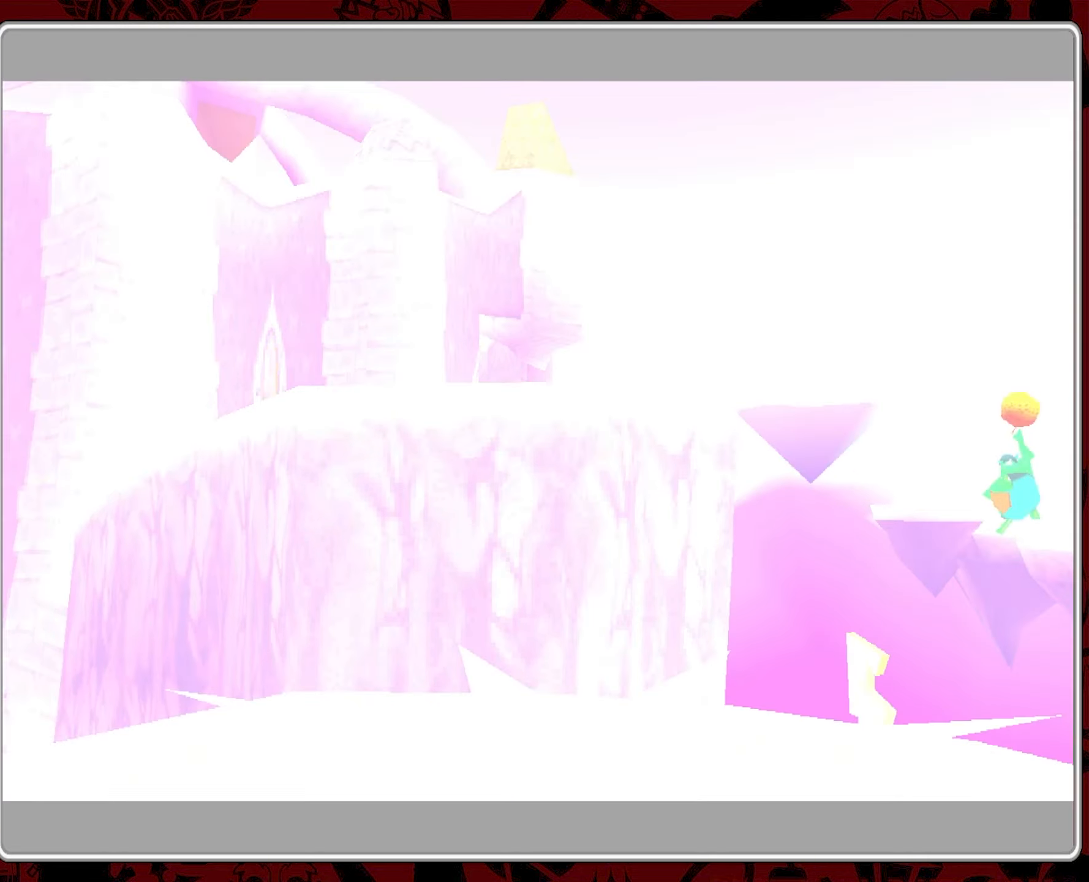
{"buttons": [], "left_stick": "center", "events": []}
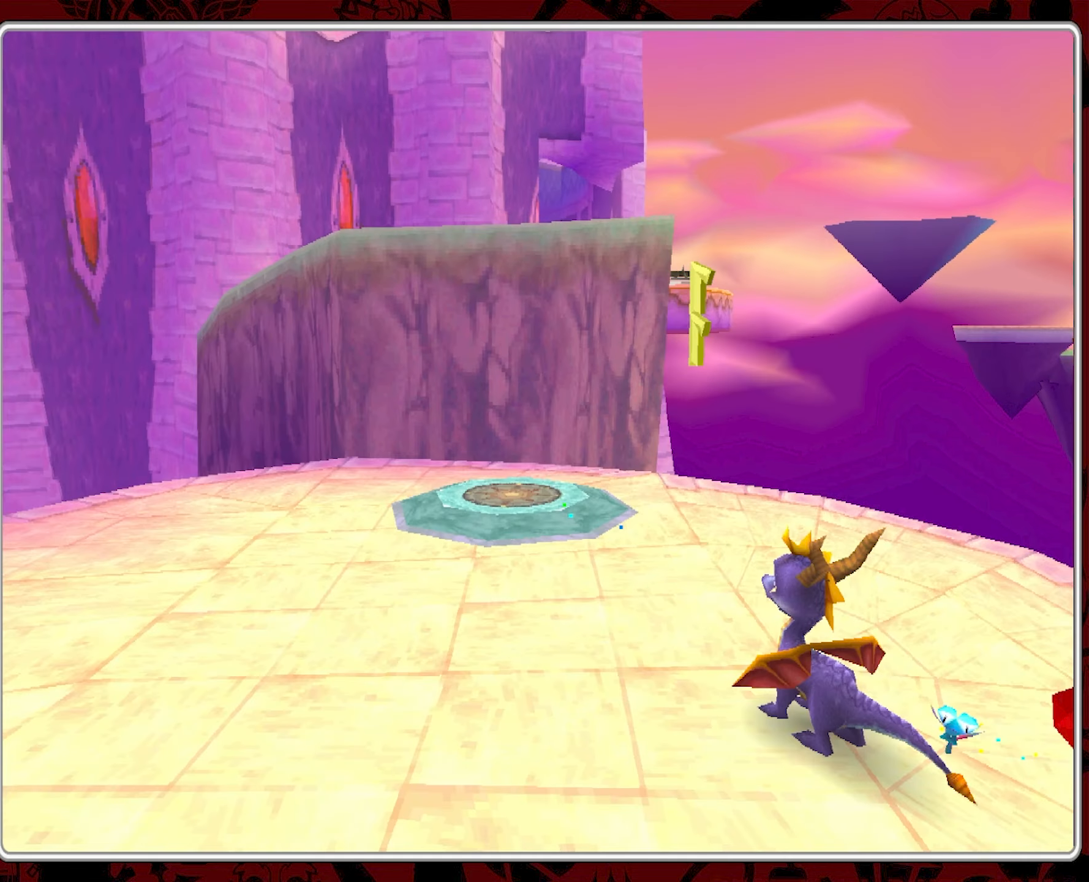
{"buttons": [], "left_stick": "left", "events": [[500, "left_stick", "left"]]}
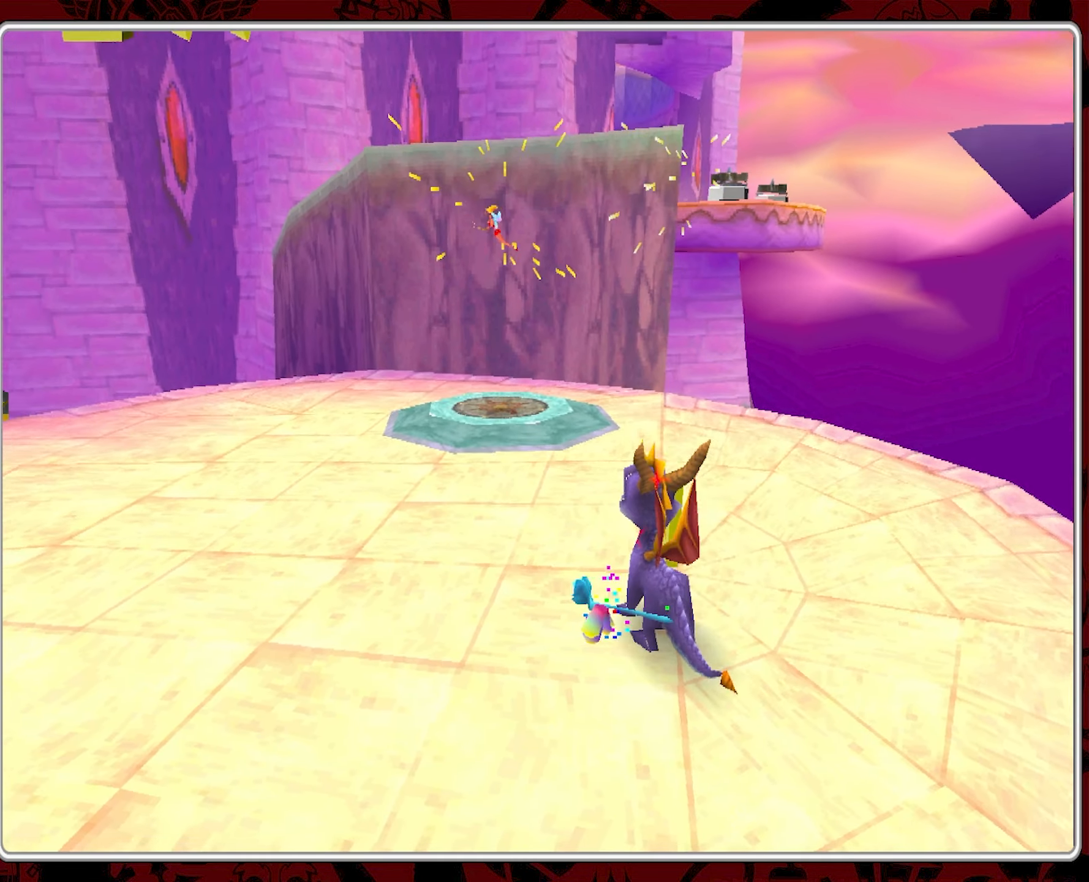
{"buttons": [], "left_stick": "up", "events": [[150, "left_stick", "up-left"], [467, "left_stick", "up"]]}
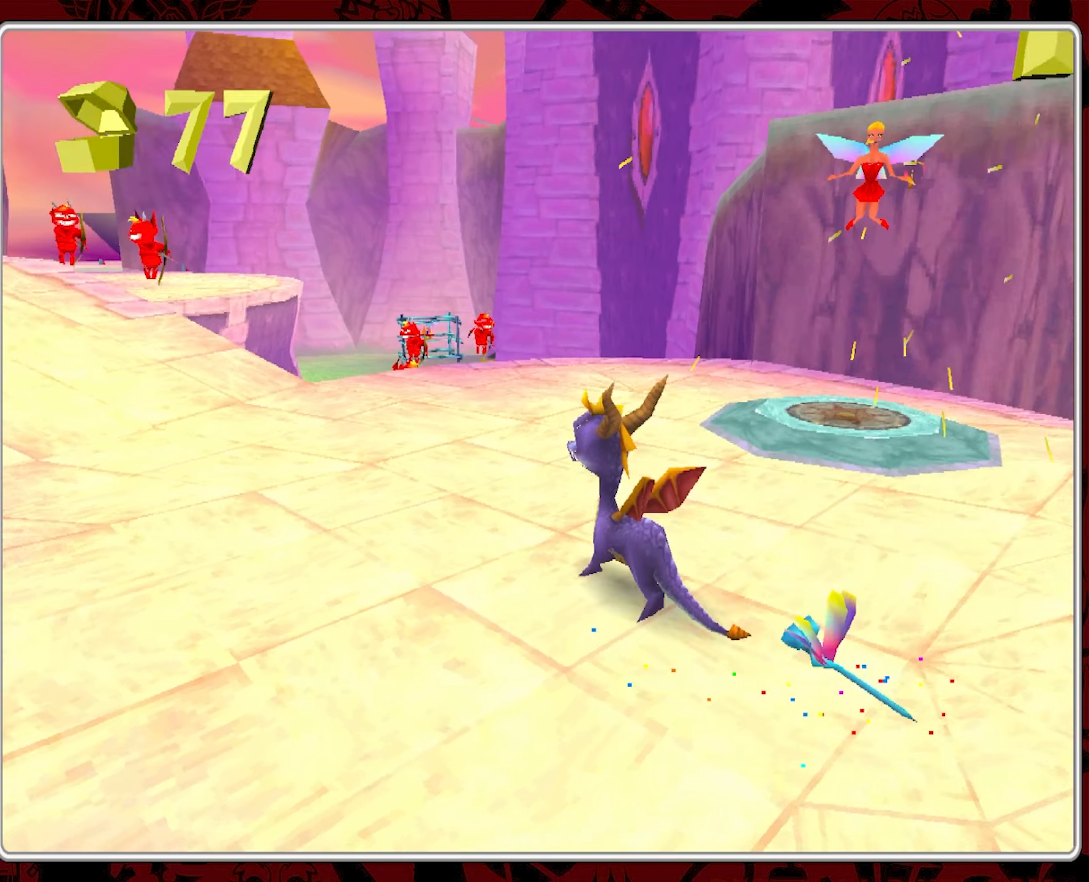
{"buttons": [], "left_stick": "right", "events": [[100, "left_stick", "center"], [417, "left_stick", "right"]]}
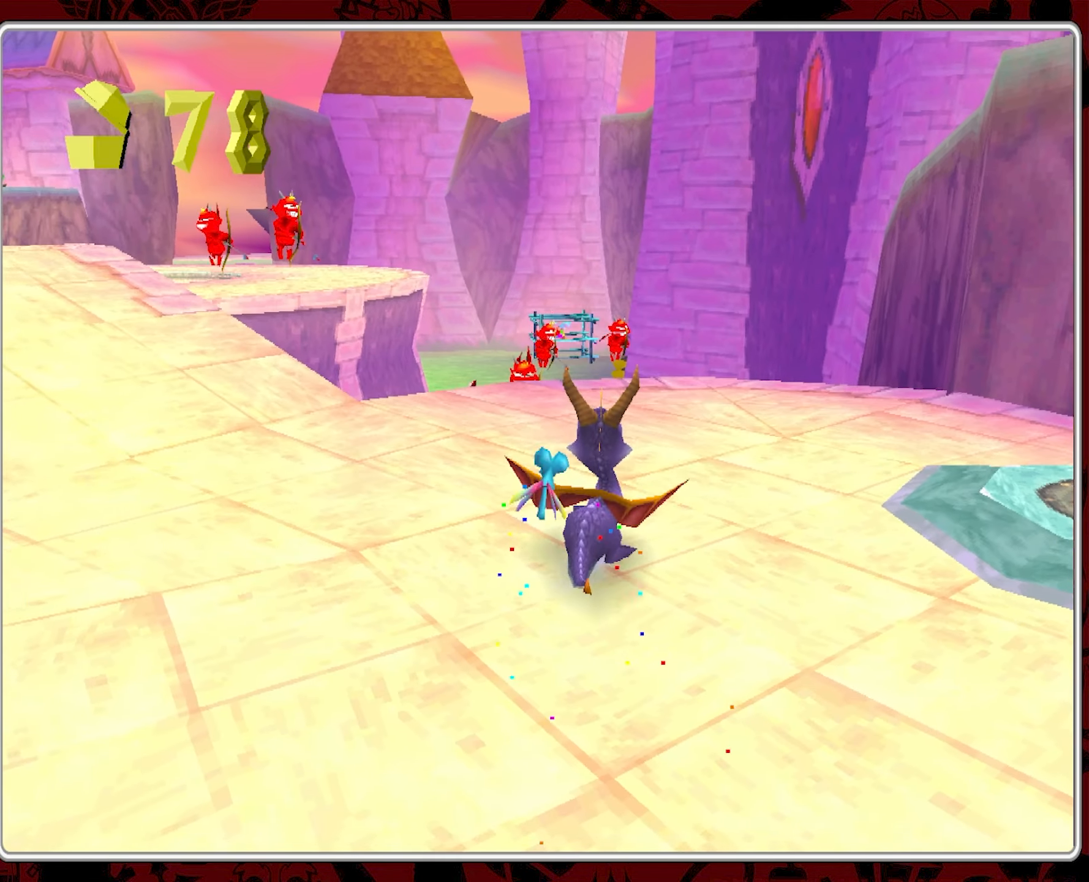
{"buttons": [], "left_stick": "center", "events": [[267, "left_stick", "up-right"], [434, "left_stick", "center"]]}
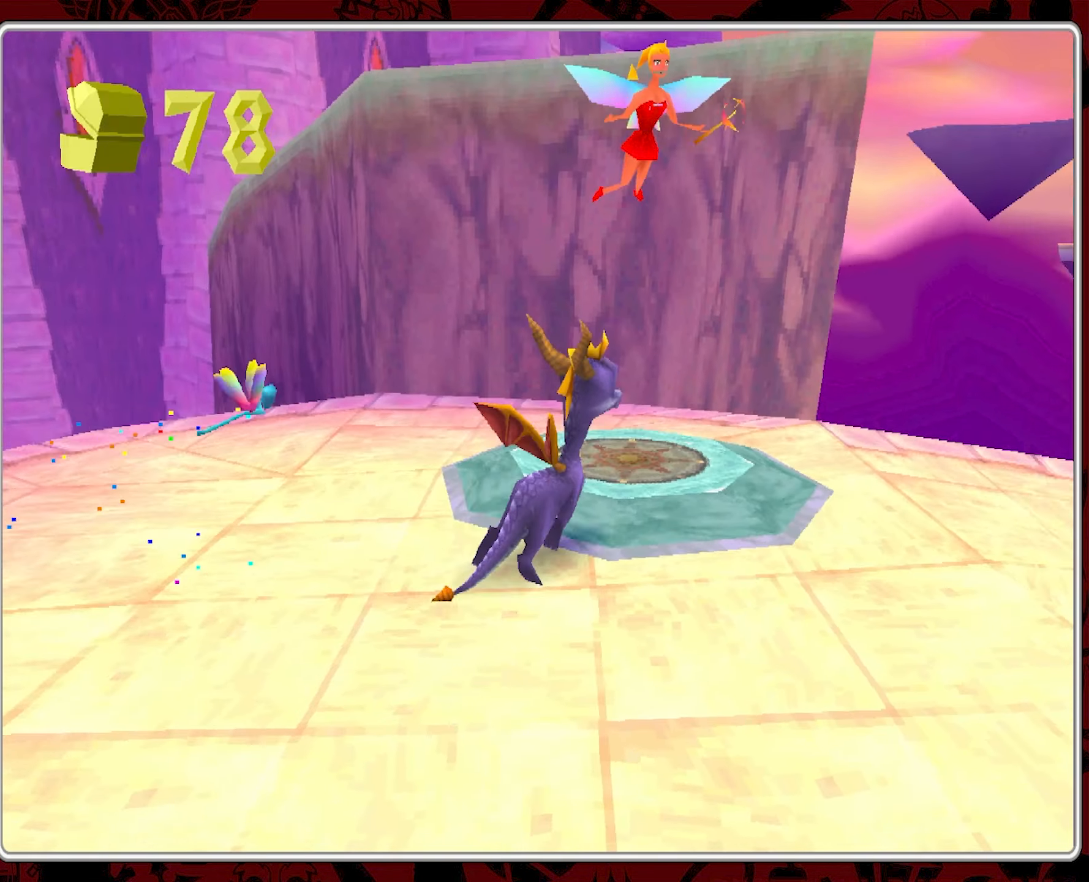
{"buttons": [], "left_stick": "center", "events": []}
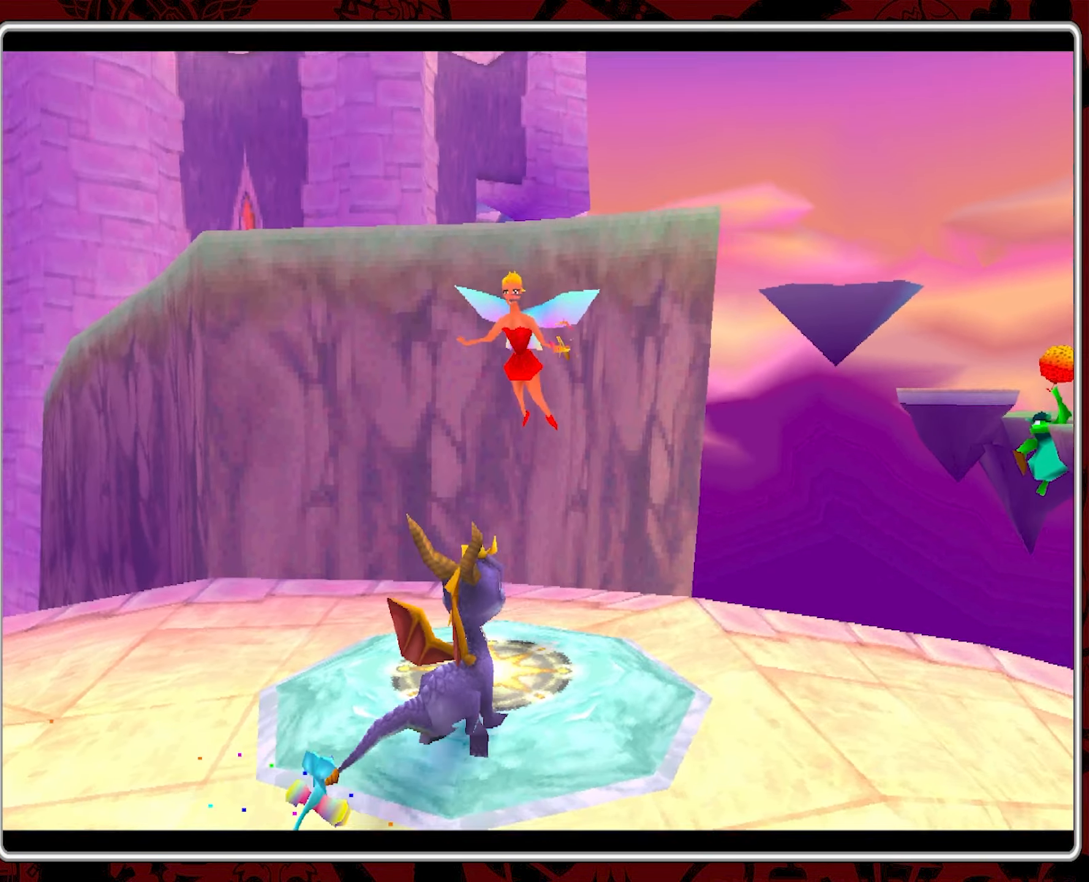
{"buttons": ["CROSS", "R2"], "left_stick": "center", "events": [[300, "R2", "down"], [450, "CROSS", "down"]]}
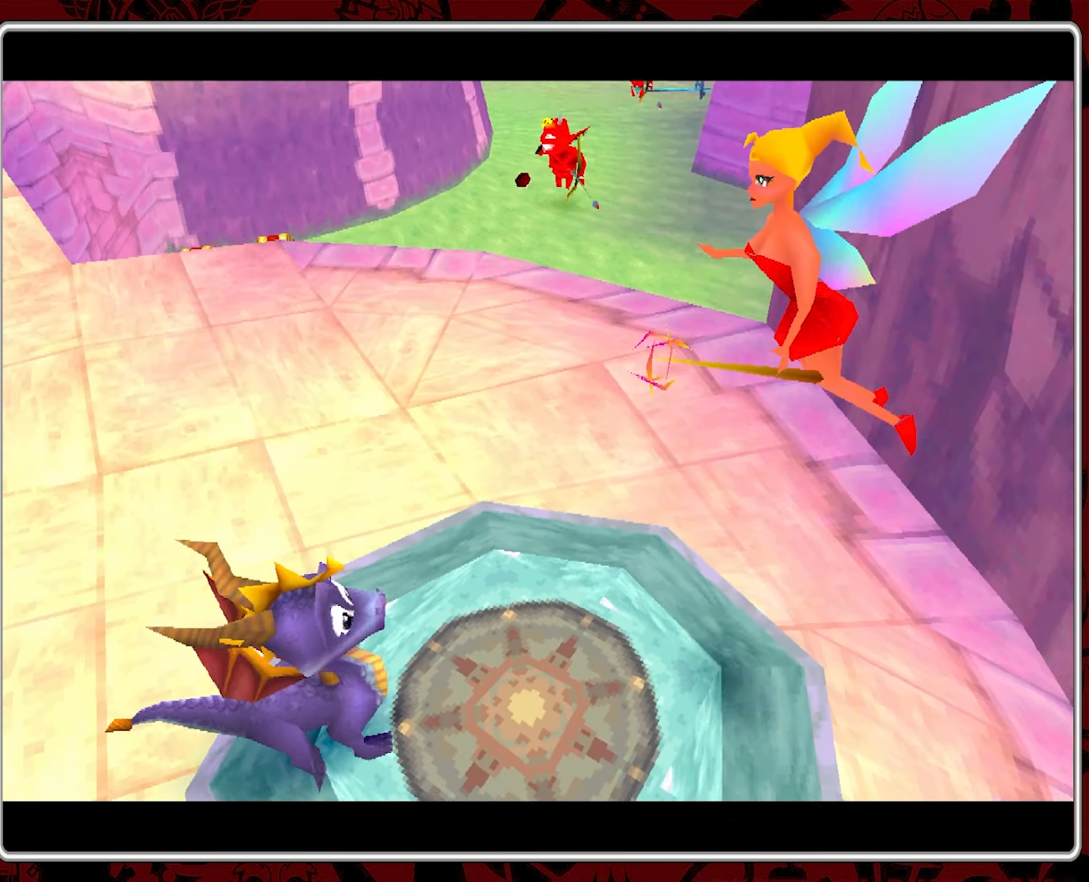
{"buttons": ["R2"], "left_stick": "center", "events": [[34, "CROSS", "up"], [117, "CROSS", "down"], [217, "CROSS", "up"], [267, "CROSS", "down"], [367, "CROSS", "up"]]}
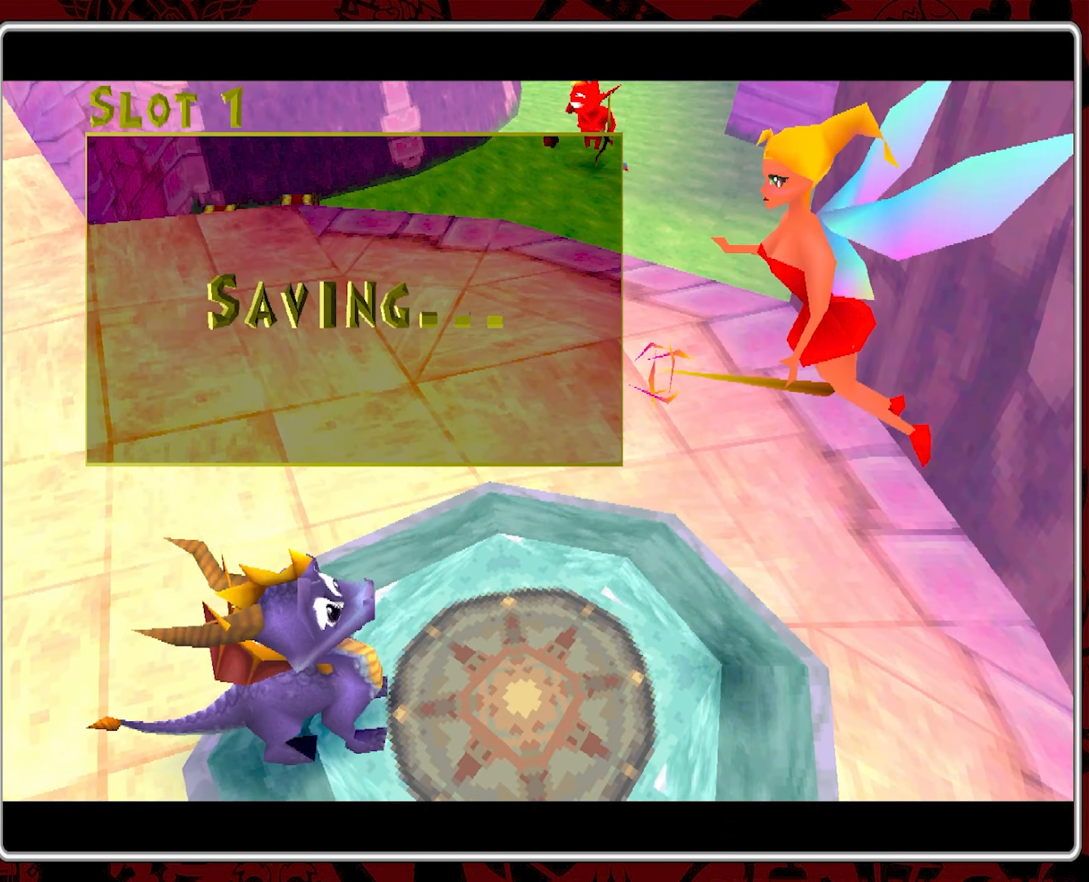
{"buttons": ["R2"], "left_stick": "center", "events": []}
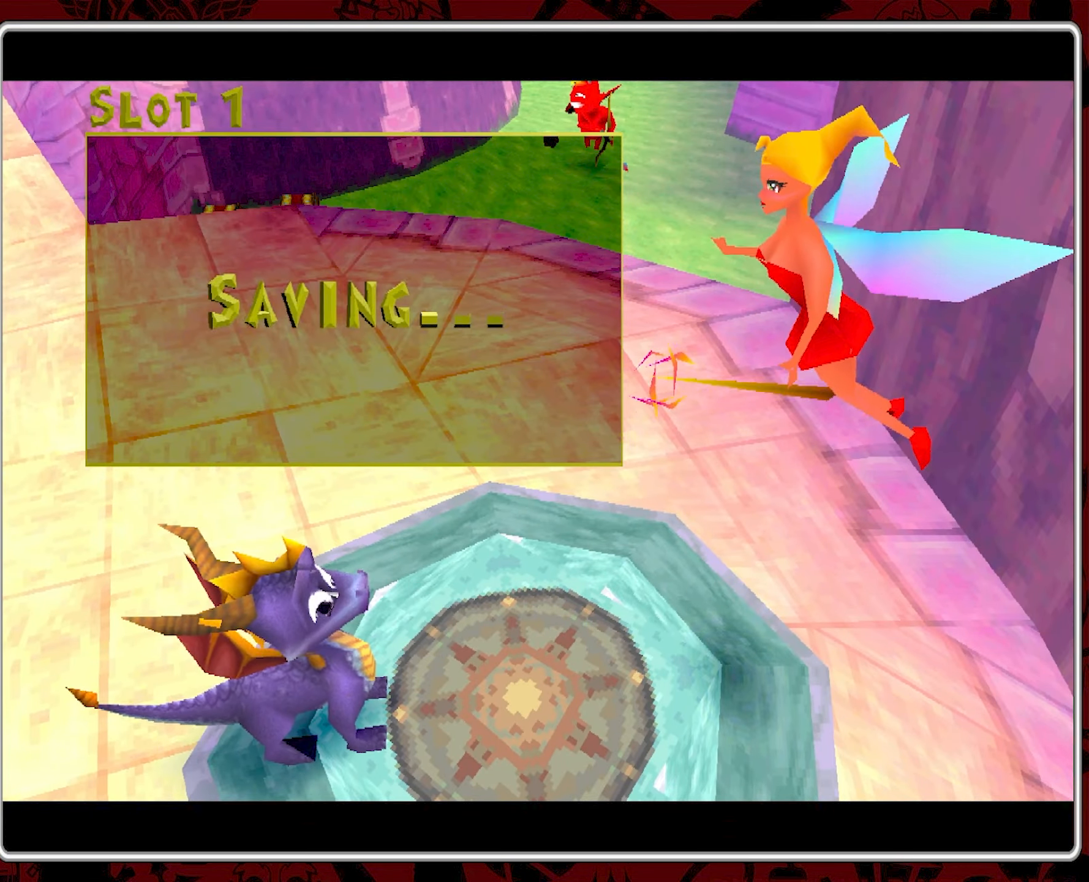
{"buttons": ["R2"], "left_stick": "center", "events": []}
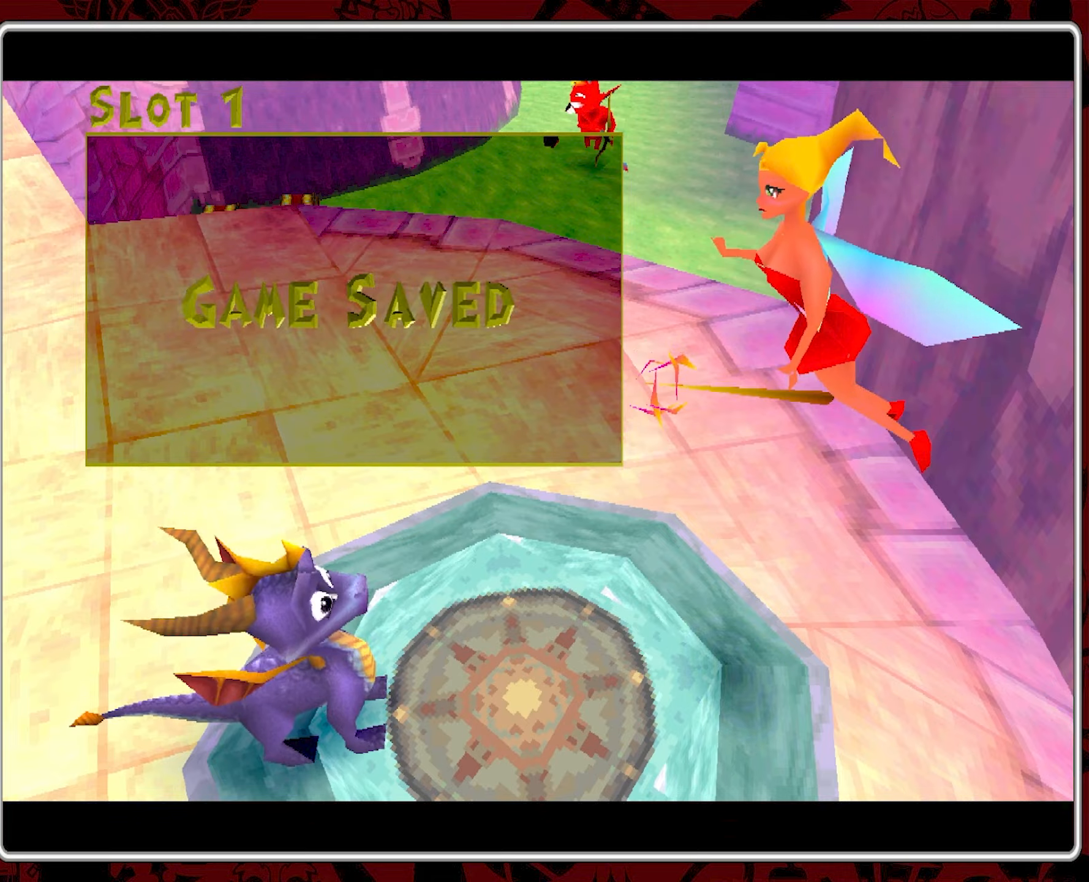
{"buttons": [], "left_stick": "up-left", "events": [[16, "CROSS", "down"], [133, "CROSS", "up"], [316, "R2", "up"], [366, "left_stick", "up-left"]]}
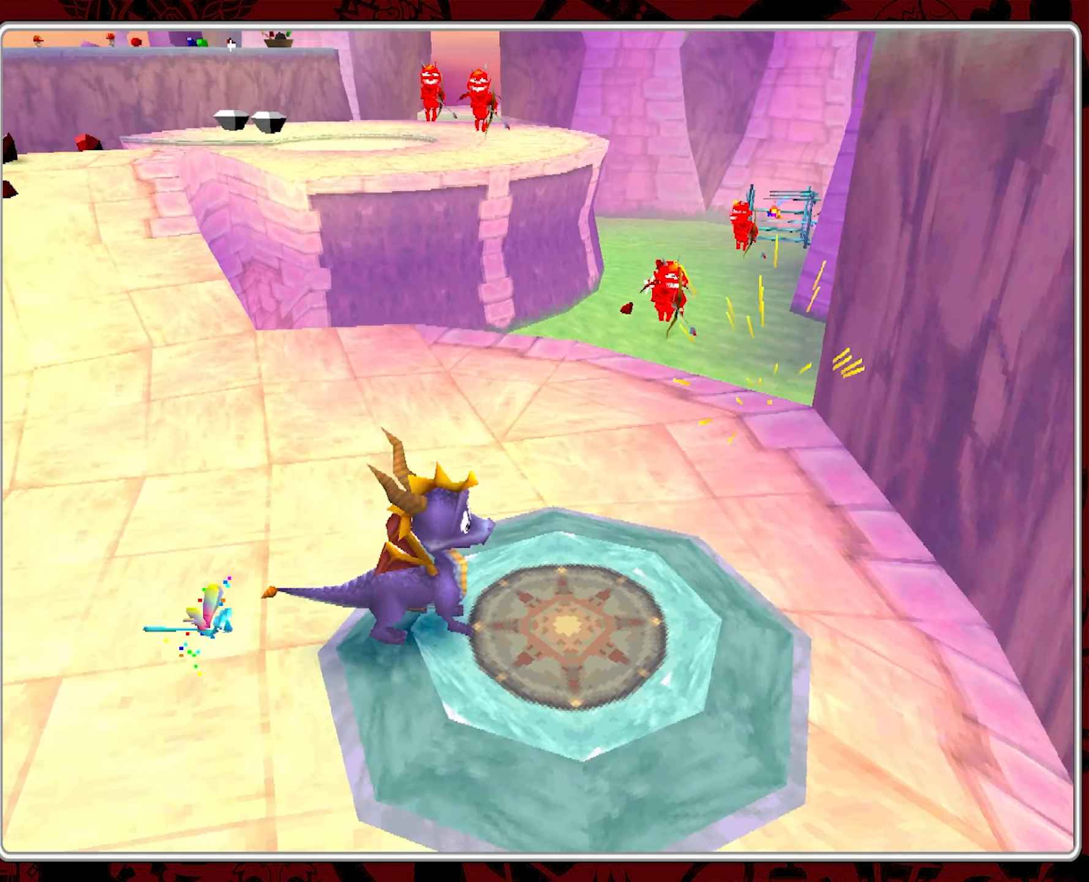
{"buttons": [], "left_stick": "up-left", "events": []}
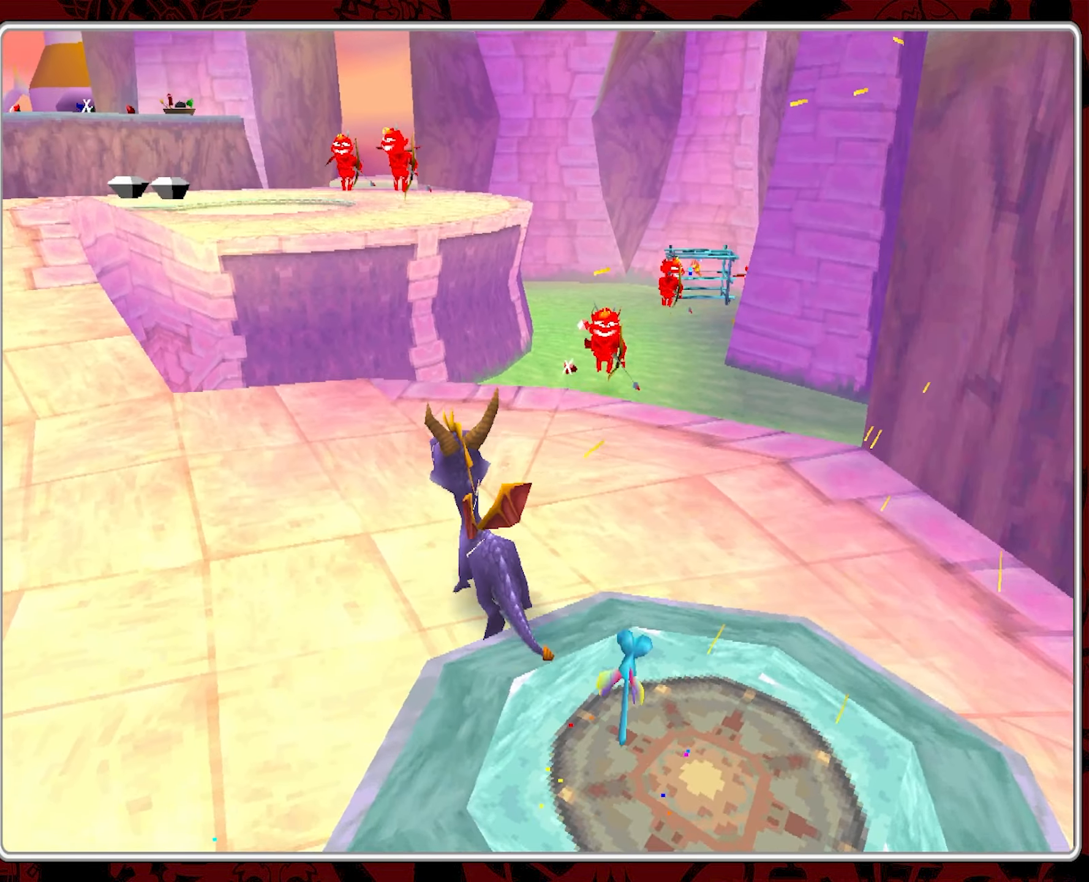
{"buttons": [], "left_stick": "up", "events": [[366, "left_stick", "up"]]}
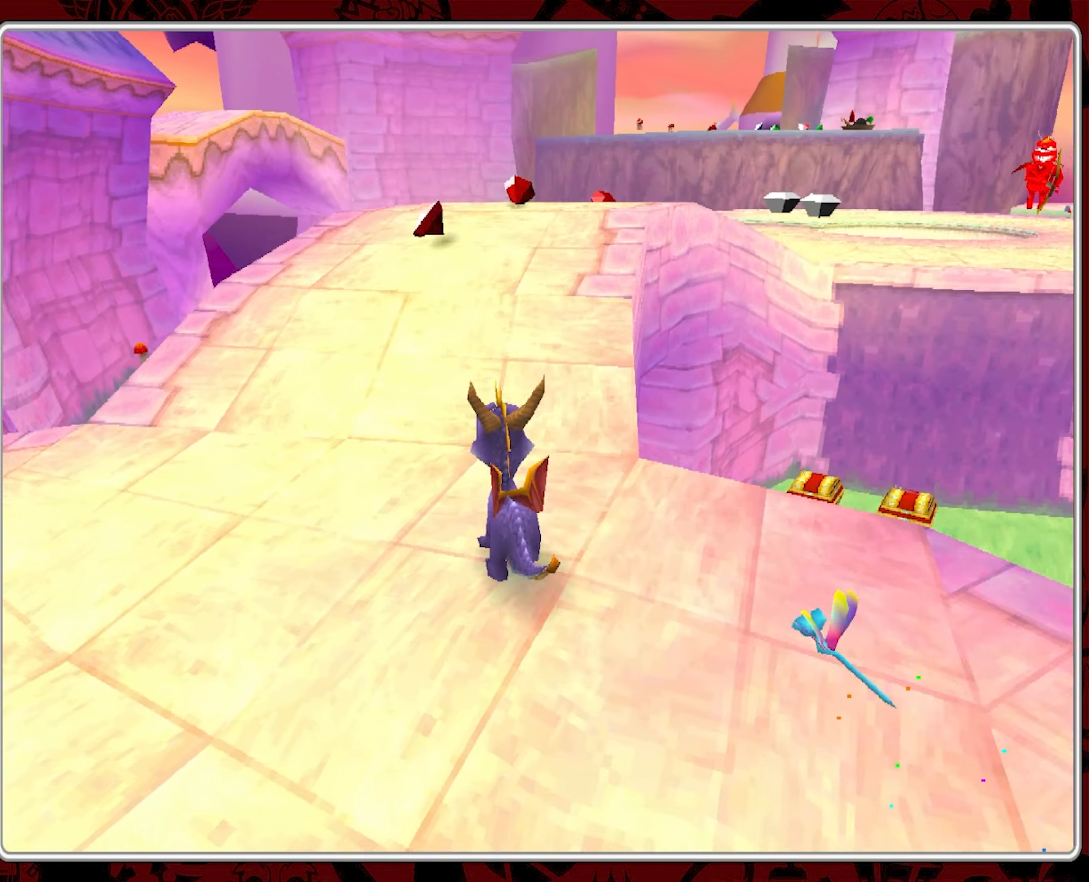
{"buttons": [], "left_stick": "up", "events": []}
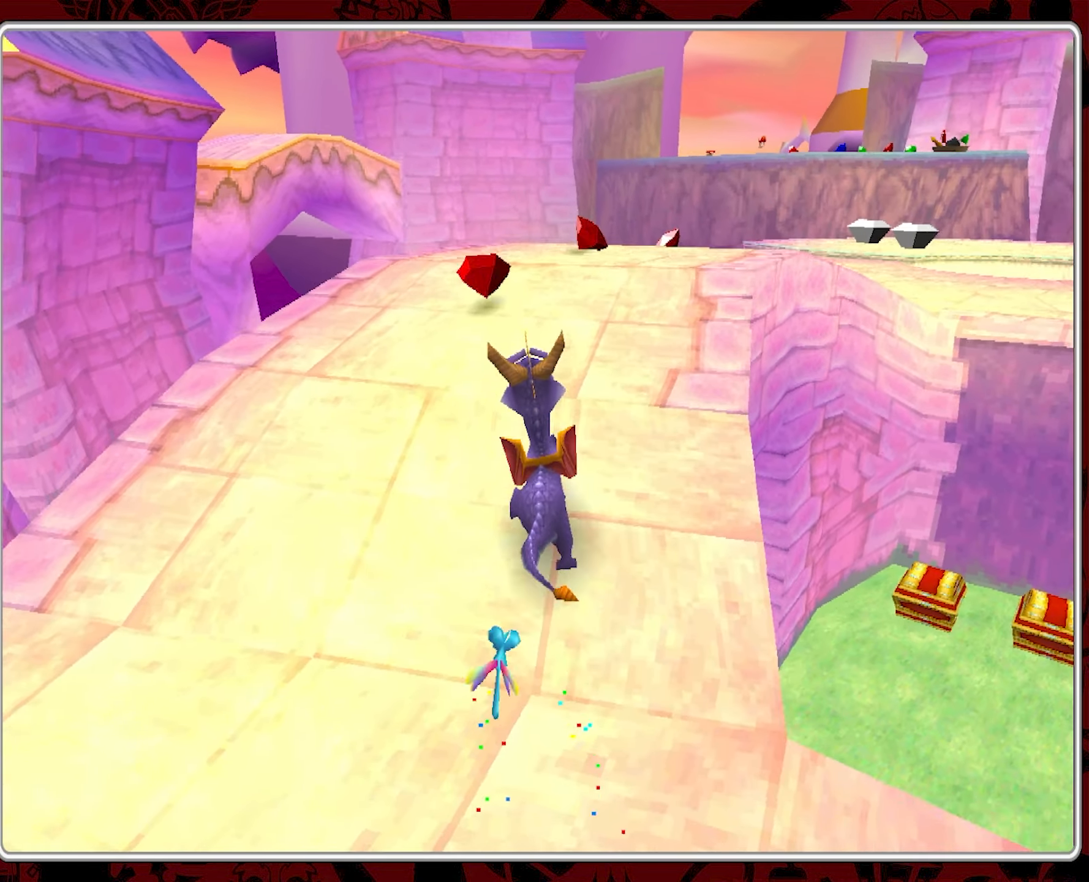
{"buttons": [], "left_stick": "up", "events": []}
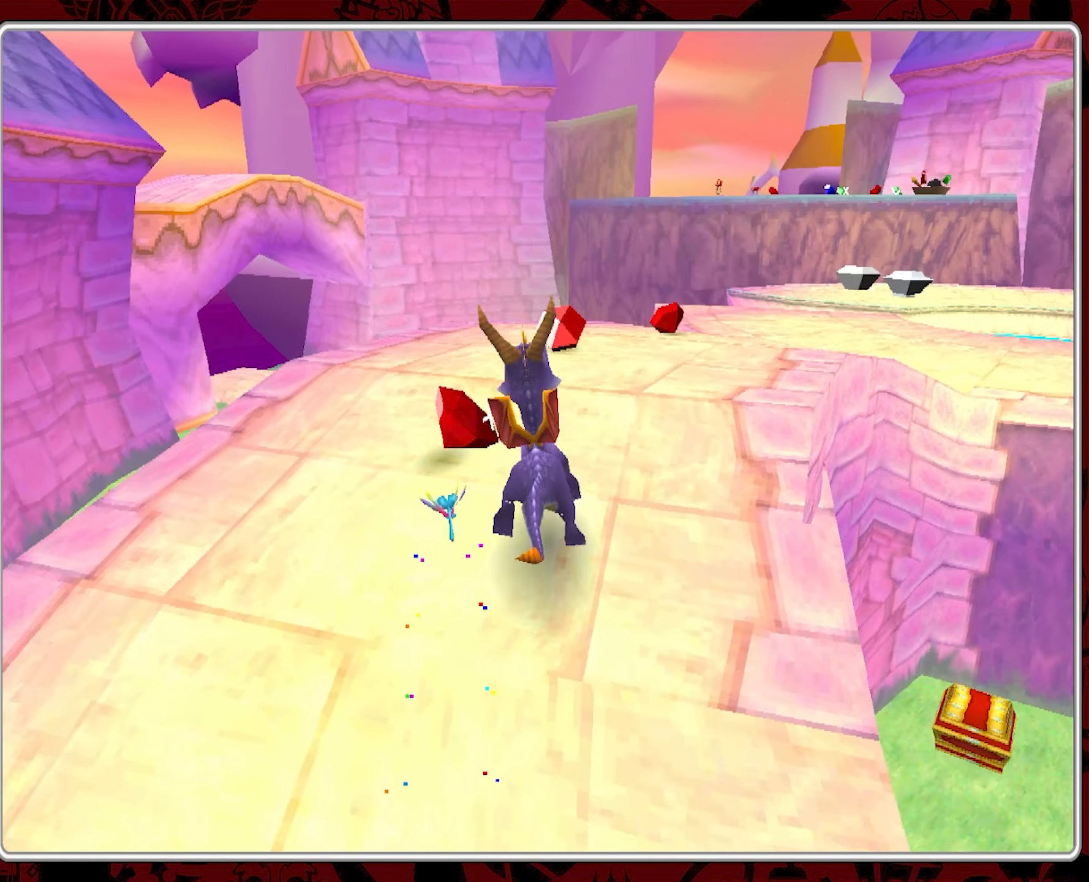
{"buttons": ["SQUARE"], "left_stick": "up-right", "events": [[50, "SQUARE", "down"], [166, "left_stick", "up-right"], [383, "left_stick", "up"], [483, "left_stick", "up-right"]]}
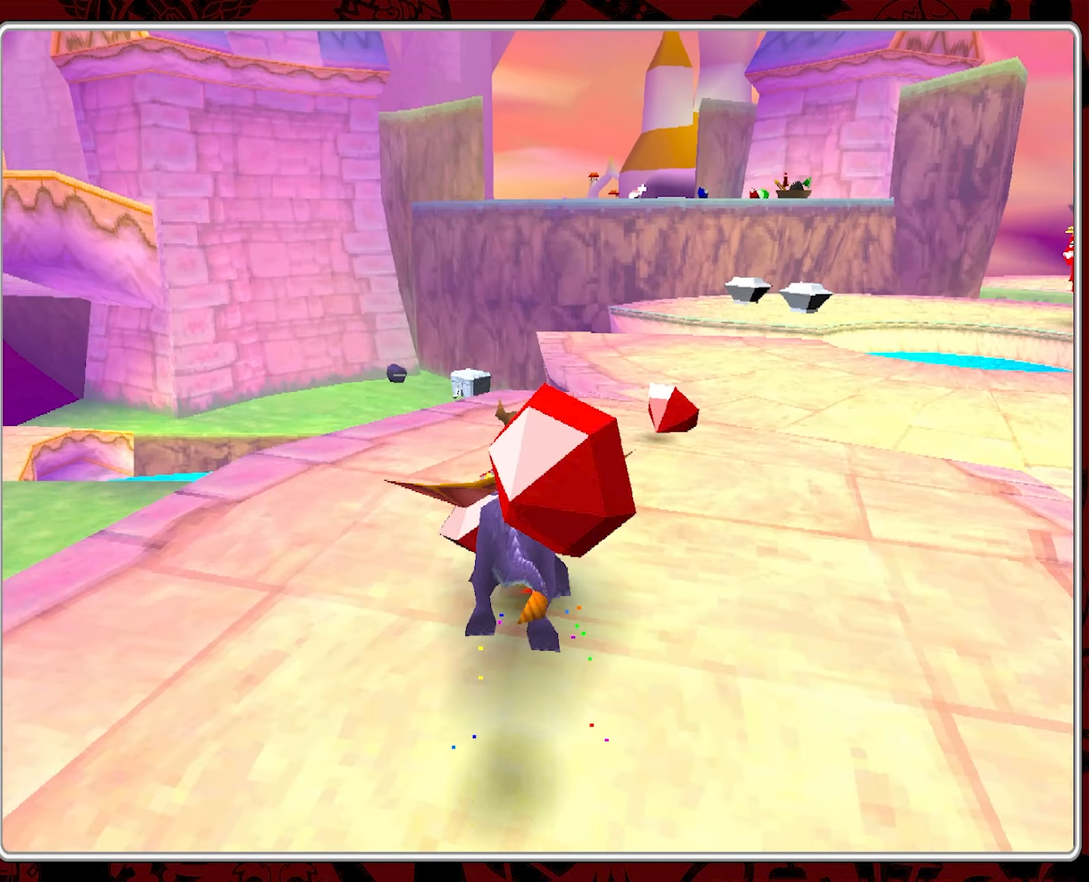
{"buttons": [], "left_stick": "up-right", "events": [[350, "SQUARE", "up"]]}
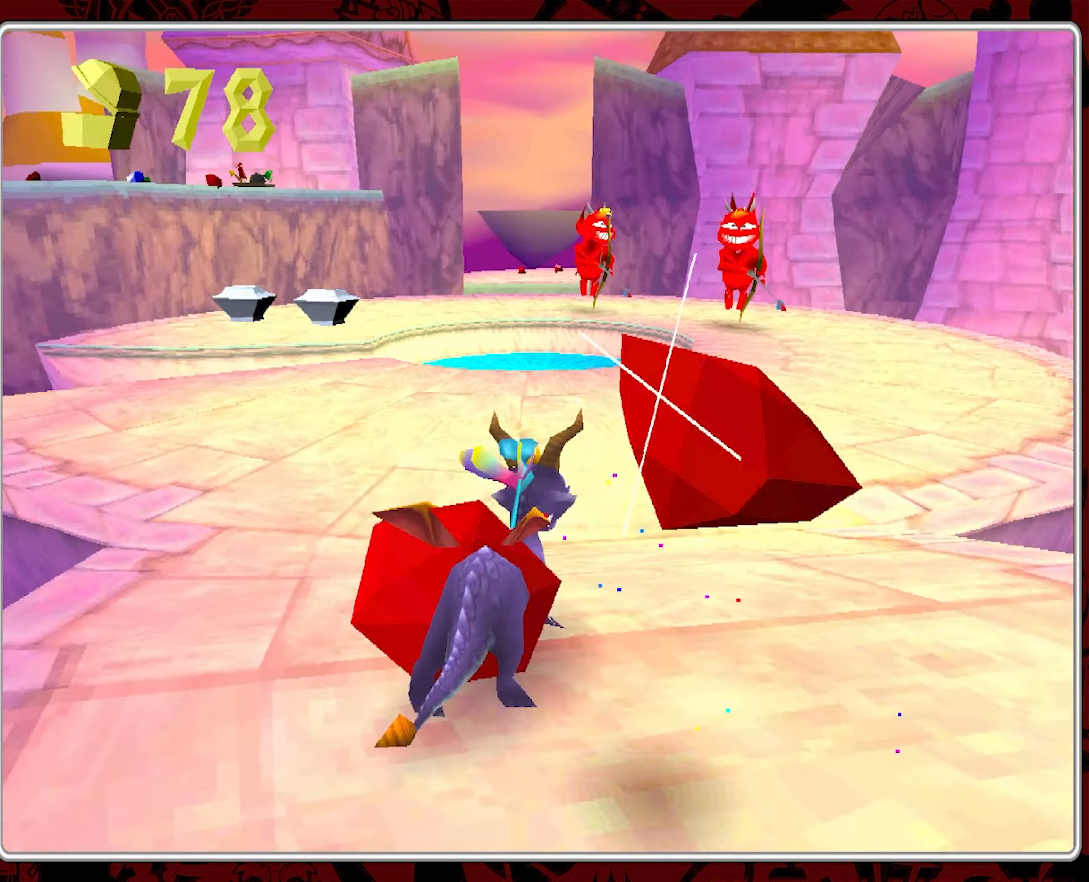
{"buttons": [], "left_stick": "up-right", "events": [[33, "left_stick", "up"], [383, "left_stick", "up-right"]]}
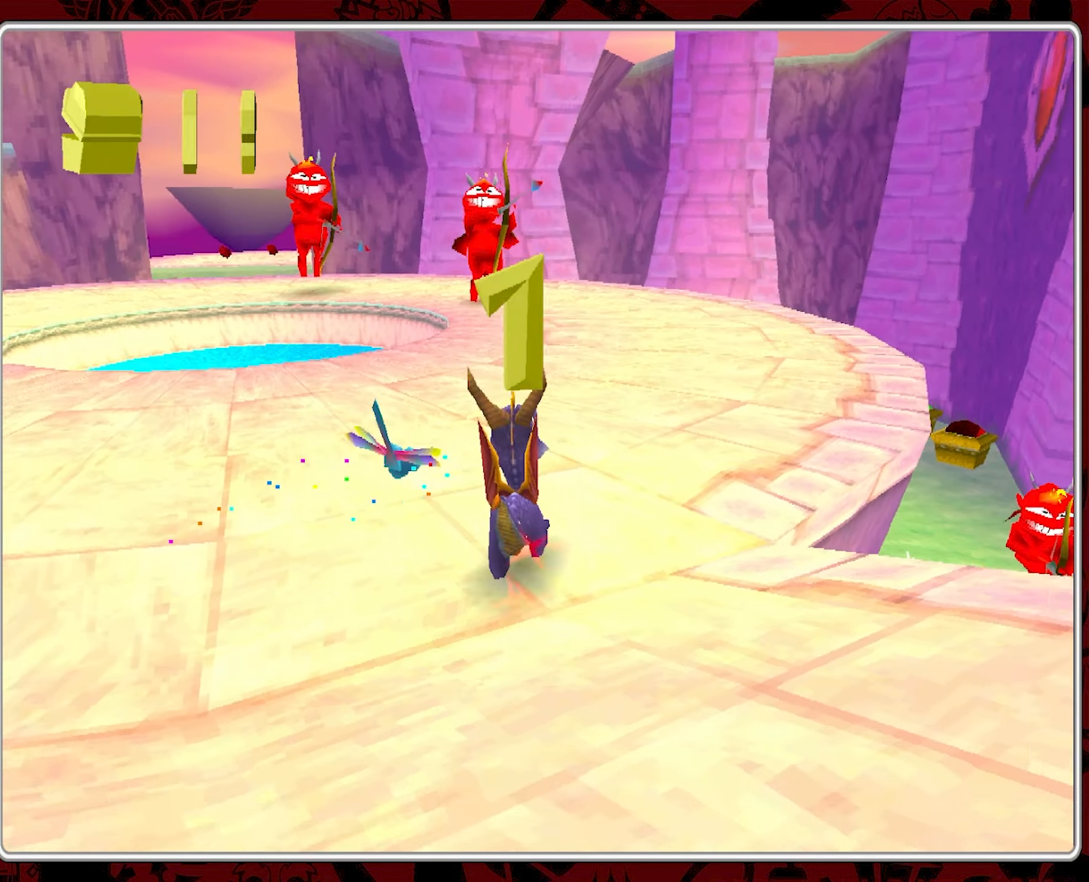
{"buttons": ["CROSS"], "left_stick": "up", "events": [[100, "left_stick", "up"], [366, "CROSS", "down"]]}
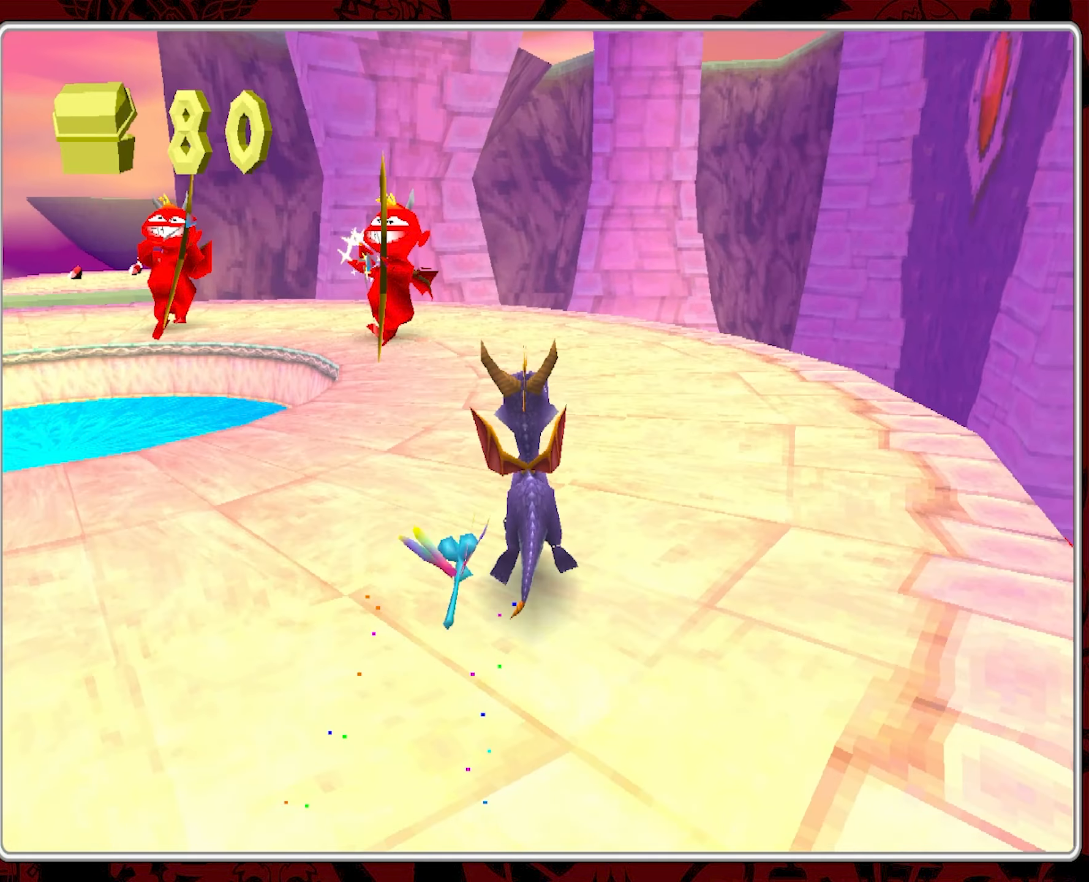
{"buttons": ["CROSS"], "left_stick": "up", "events": [[333, "CROSS", "up"], [433, "CROSS", "down"]]}